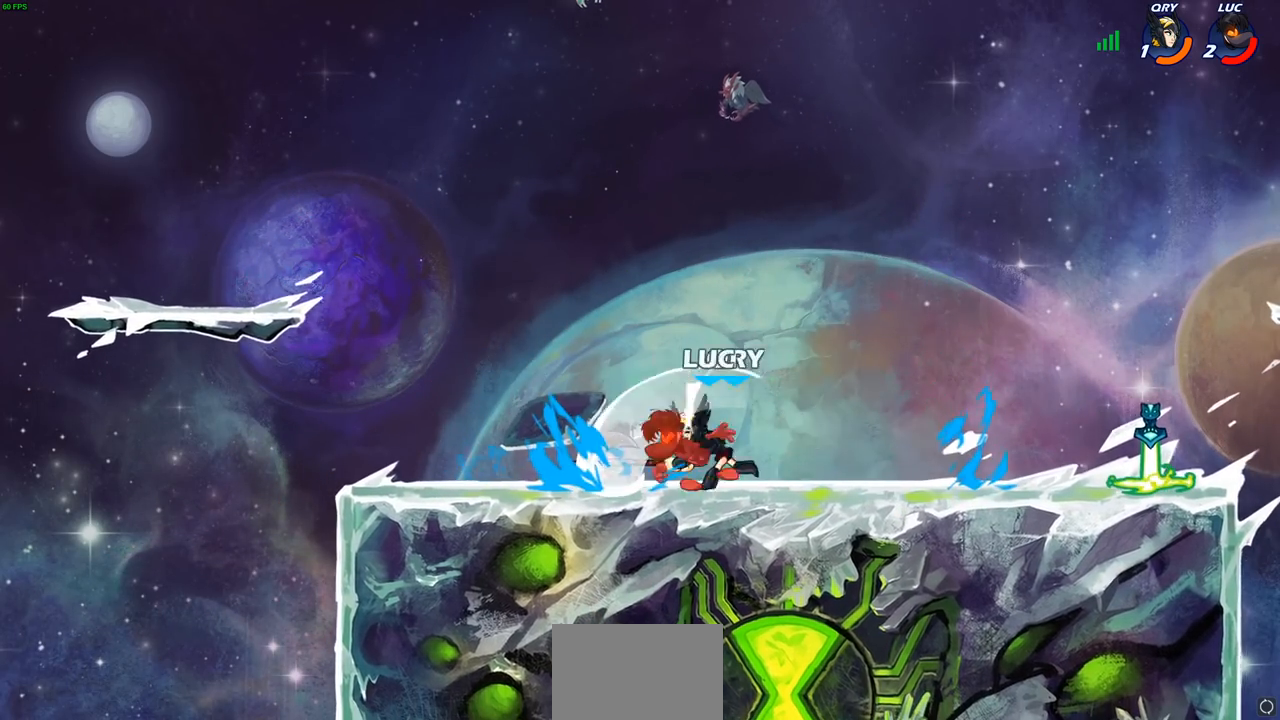
Gameplay with a controller (PlayStation layout); each line is a JSON object with the inputs held at the frame after it. "events" lists button and stick changes between this image and that frame as [ms after this image, input, new state], when the widget could be followed in between. Not read: R3 right_stick.
{"buttons": ["R2"], "left_stick": "down", "events": [[250, "left_stick", "center"], [367, "left_stick", "down"], [500, "R2", "down"]]}
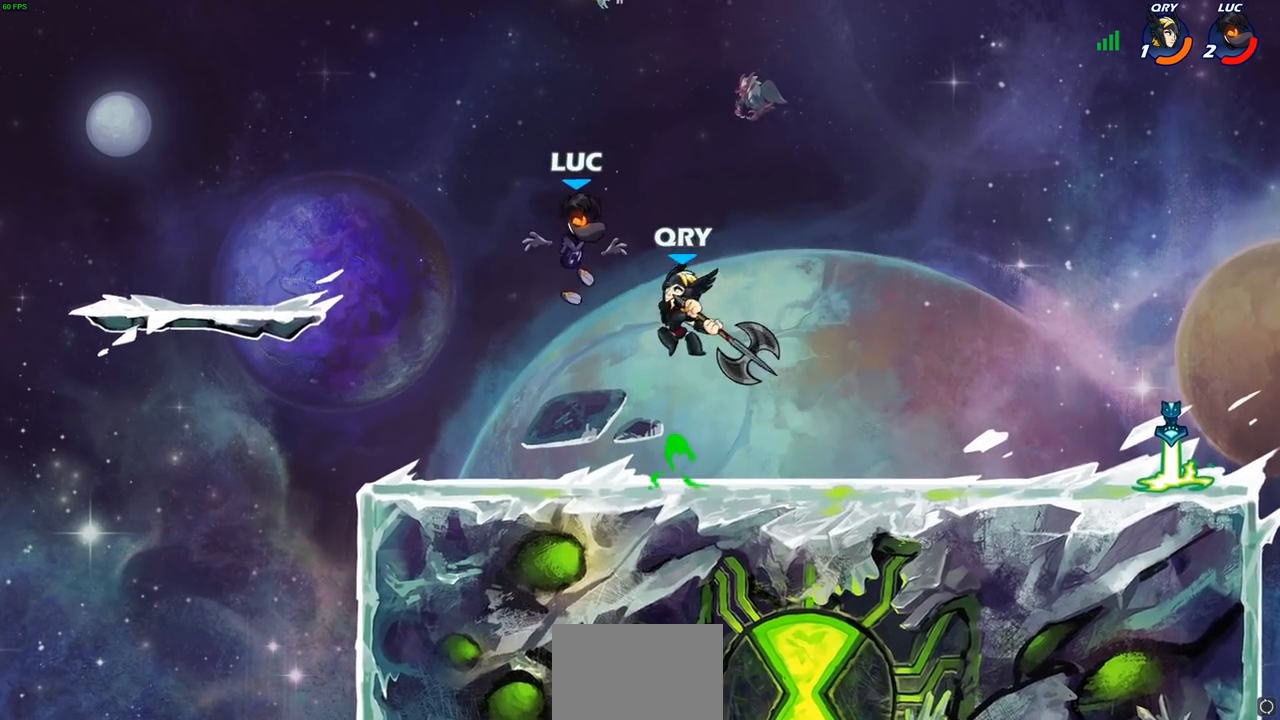
{"buttons": ["CIRCLE"], "left_stick": "right", "events": [[217, "R1", "down"], [317, "left_stick", "right"], [333, "R1", "up"], [333, "R2", "up"], [350, "CROSS", "down"], [417, "CIRCLE", "down"], [450, "CROSS", "up"]]}
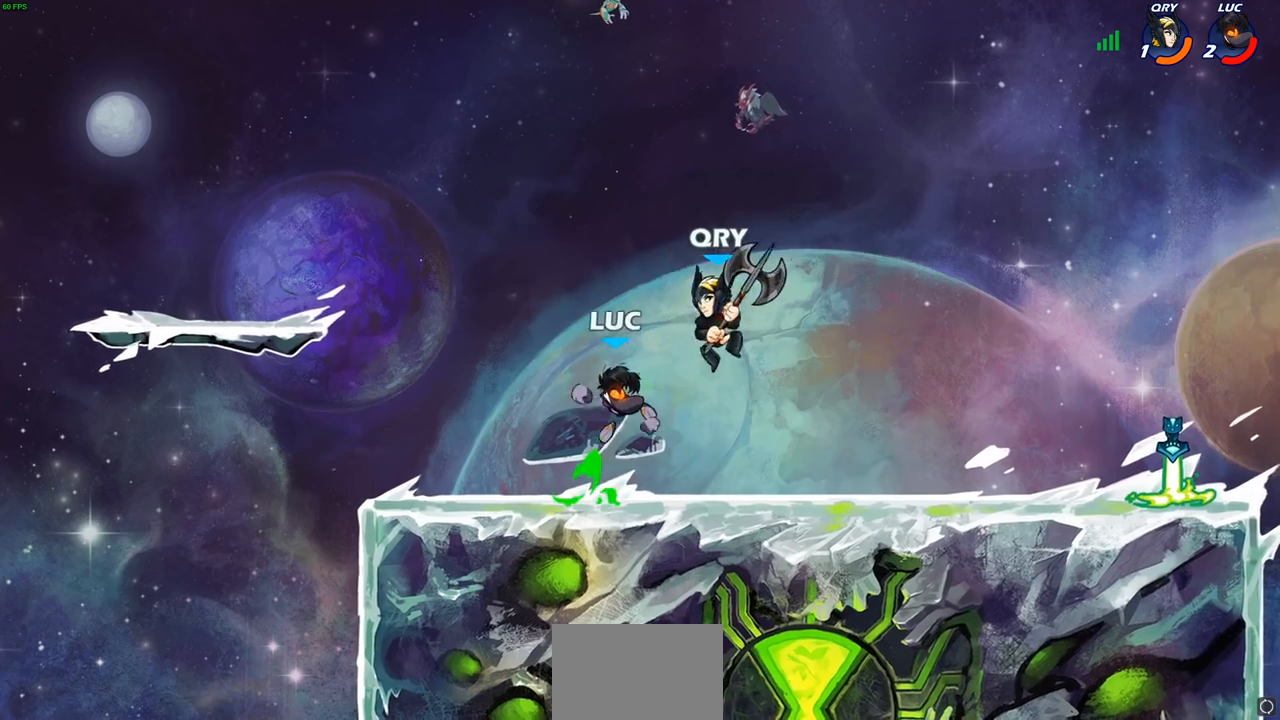
{"buttons": [], "left_stick": "right", "events": [[17, "CIRCLE", "up"]]}
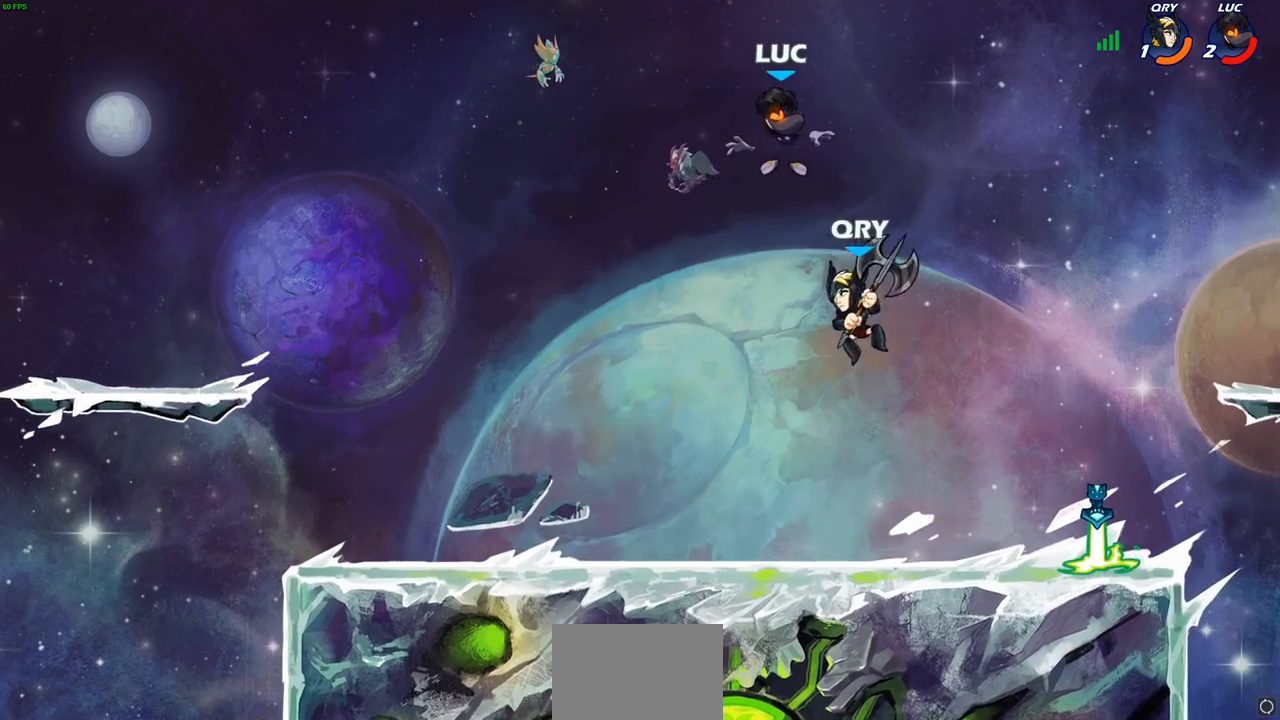
{"buttons": [], "left_stick": "down-left", "events": [[67, "left_stick", "down"], [117, "left_stick", "down-left"]]}
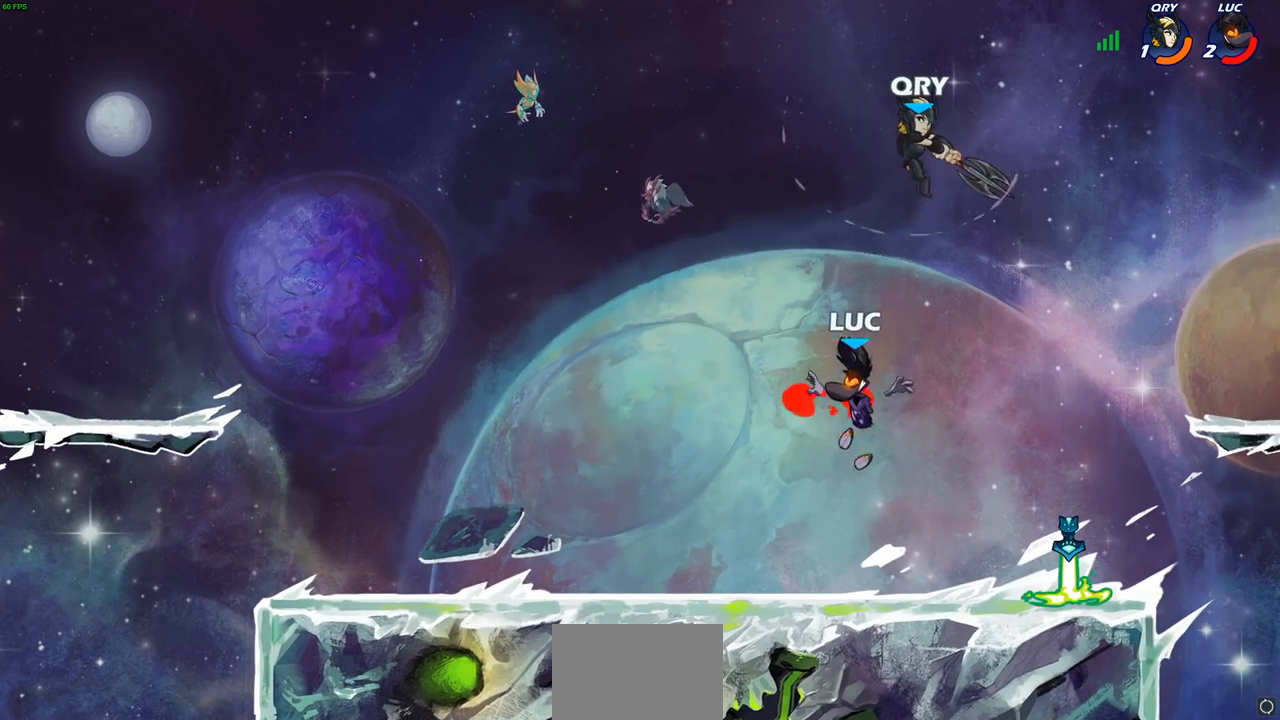
{"buttons": [], "left_stick": "left", "events": [[67, "left_stick", "right"], [217, "CROSS", "down"], [250, "R2", "down"], [267, "CIRCLE", "down"], [283, "CROSS", "up"], [317, "left_stick", "up"], [367, "CIRCLE", "up"], [367, "R2", "up"], [383, "left_stick", "left"]]}
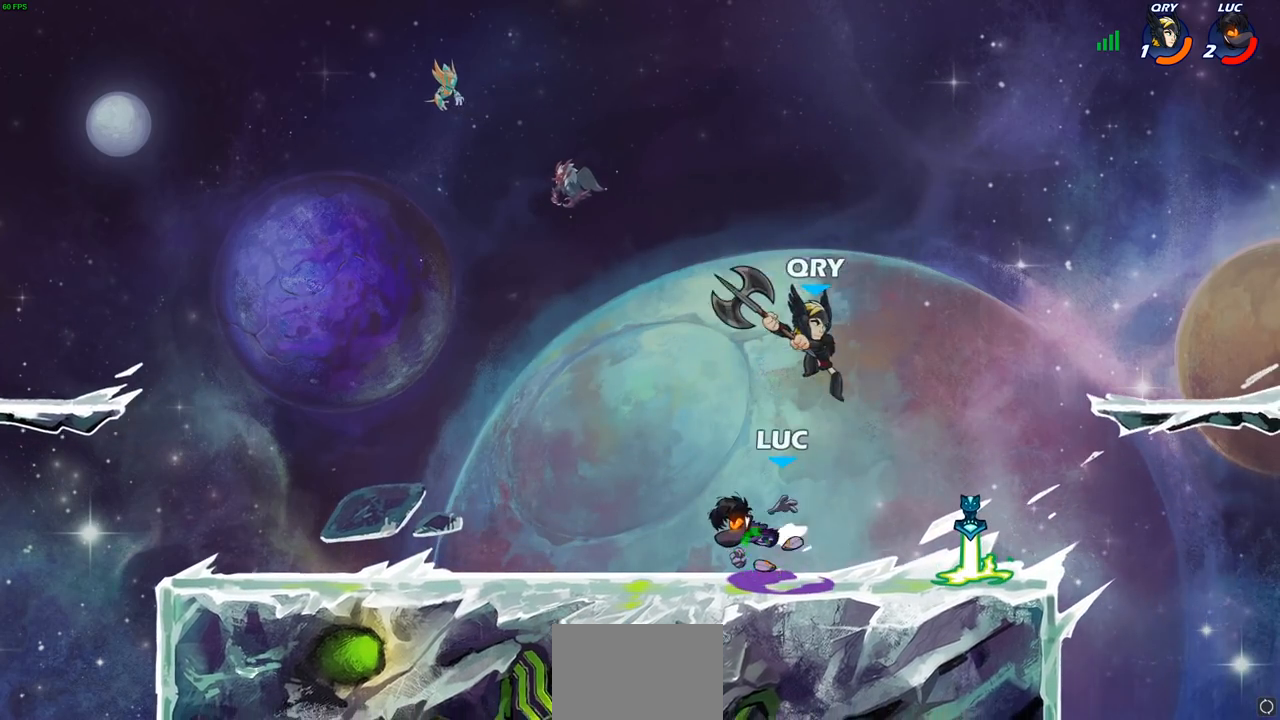
{"buttons": [], "left_stick": "center", "events": [[100, "left_stick", "center"]]}
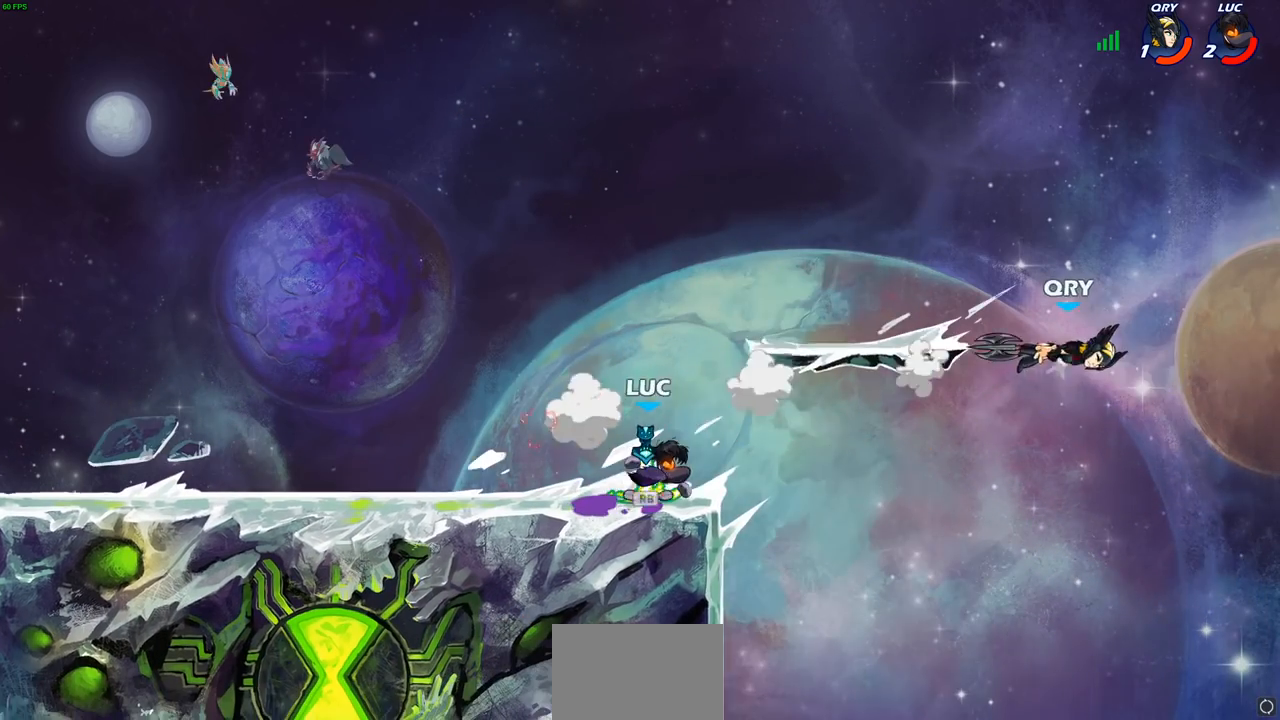
{"buttons": [], "left_stick": "center", "events": [[133, "R1", "down"], [233, "R1", "up"]]}
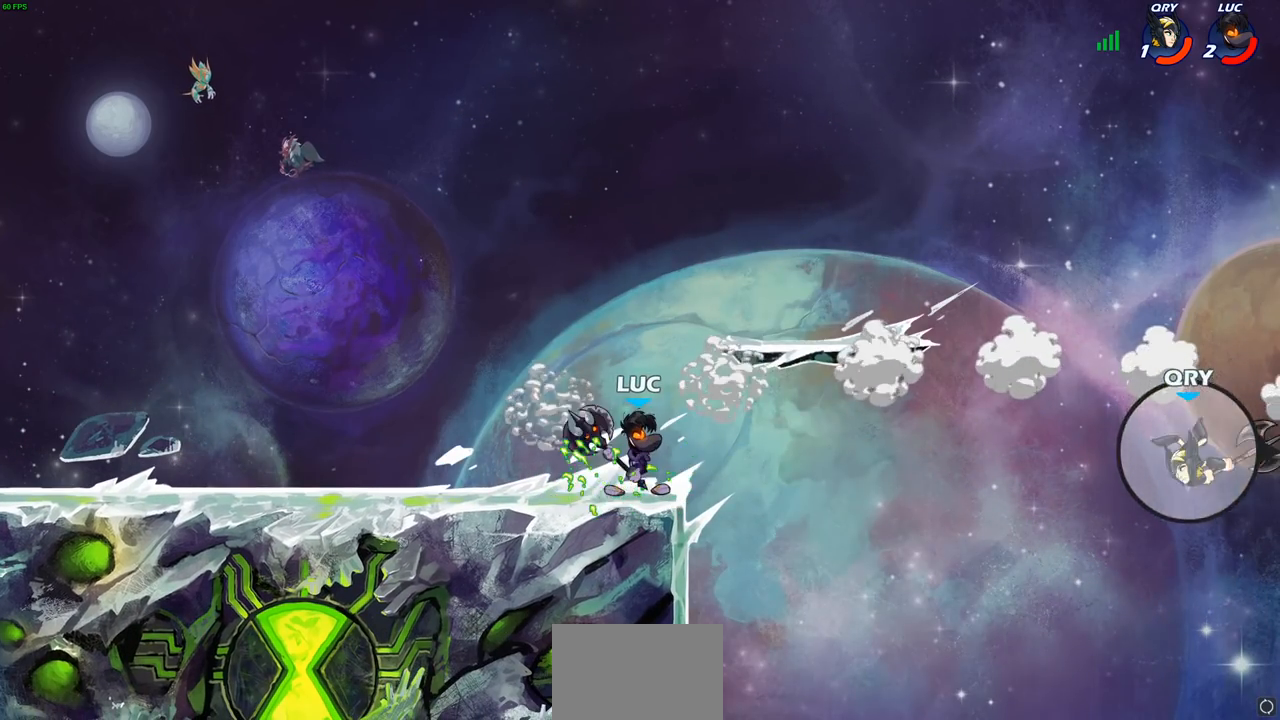
{"buttons": ["CIRCLE"], "left_stick": "down-right", "events": [[367, "R2", "down"], [367, "left_stick", "down-right"], [417, "CIRCLE", "down"], [500, "R2", "up"]]}
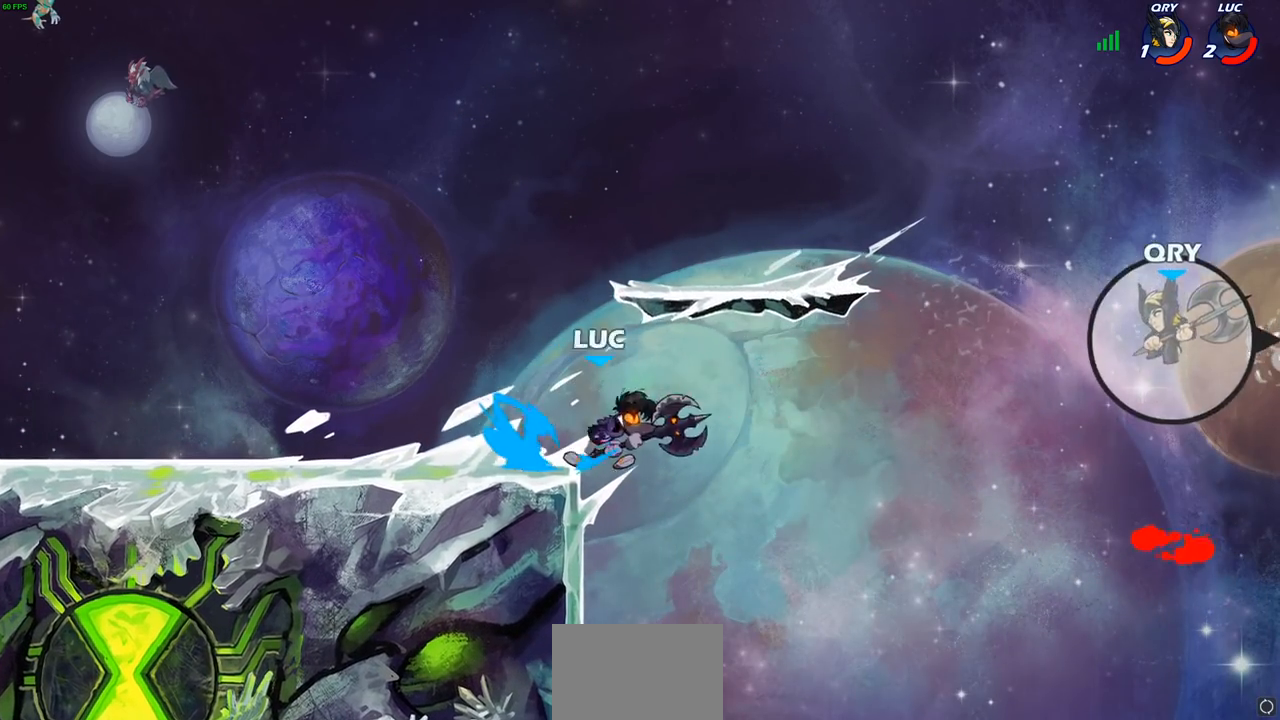
{"buttons": ["CIRCLE"], "left_stick": "down-right", "events": []}
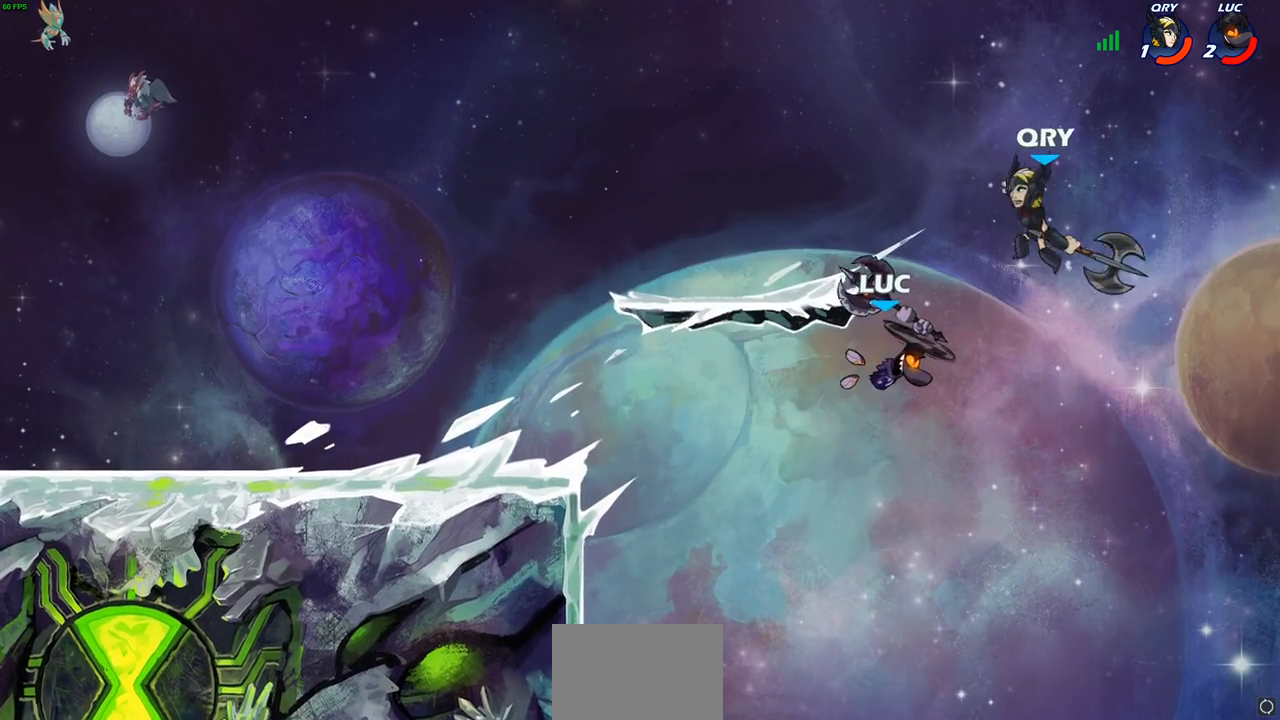
{"buttons": [], "left_stick": "left", "events": [[183, "left_stick", "left"], [200, "CIRCLE", "up"]]}
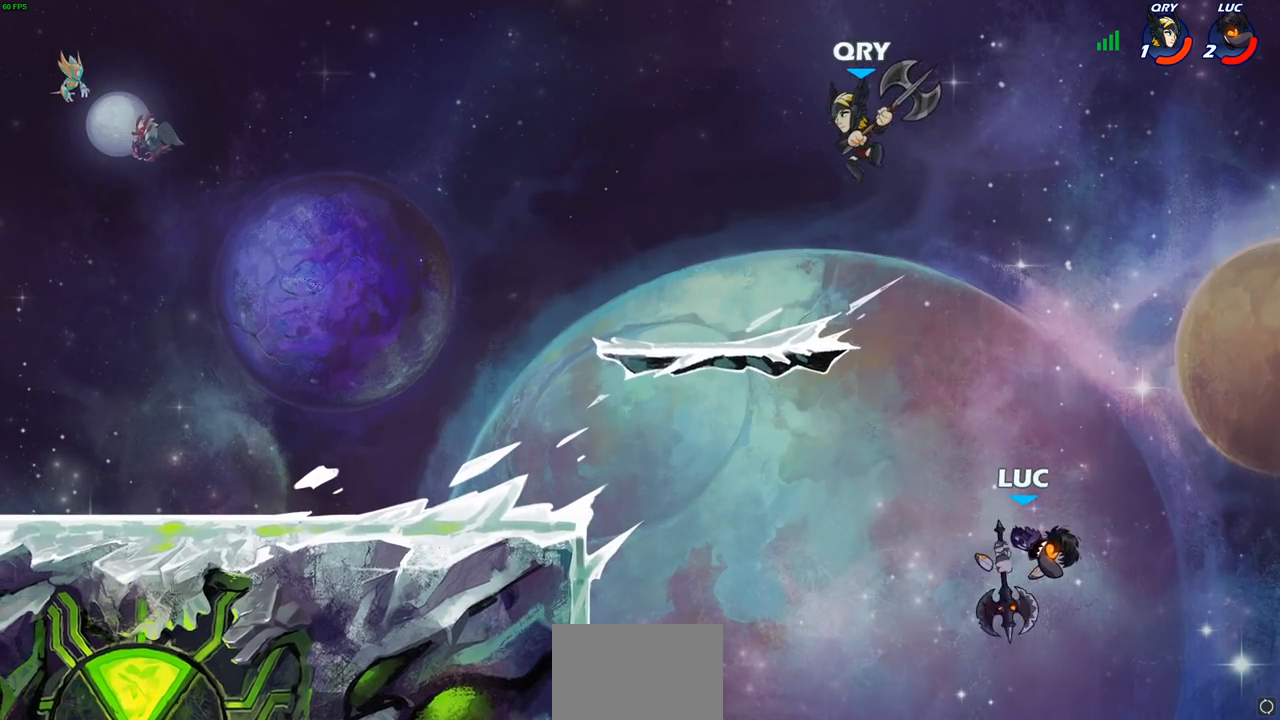
{"buttons": [], "left_stick": "left", "events": [[300, "CROSS", "down"], [400, "CIRCLE", "down"], [433, "CROSS", "up"], [450, "CIRCLE", "up"]]}
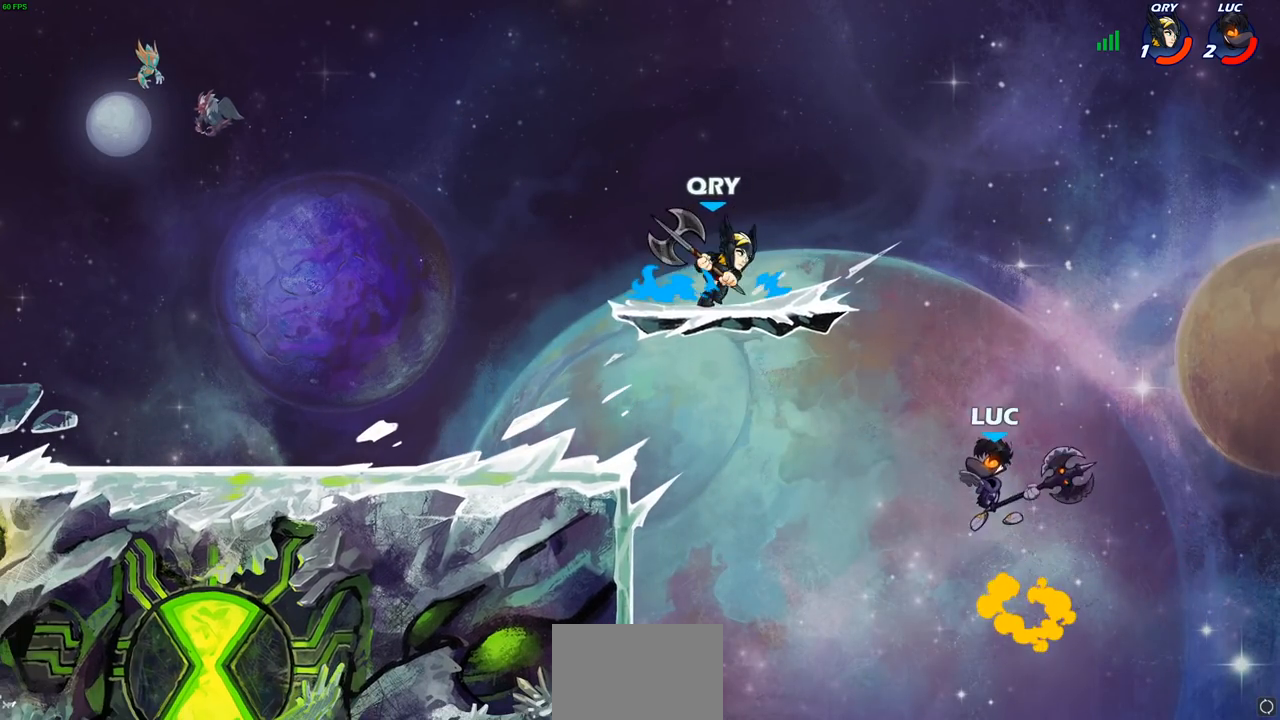
{"buttons": [], "left_stick": "left", "events": [[33, "CROSS", "down"], [67, "CIRCLE", "down"], [100, "CROSS", "up"], [167, "left_stick", "center"], [183, "CIRCLE", "up"], [417, "left_stick", "up-left"], [500, "left_stick", "left"]]}
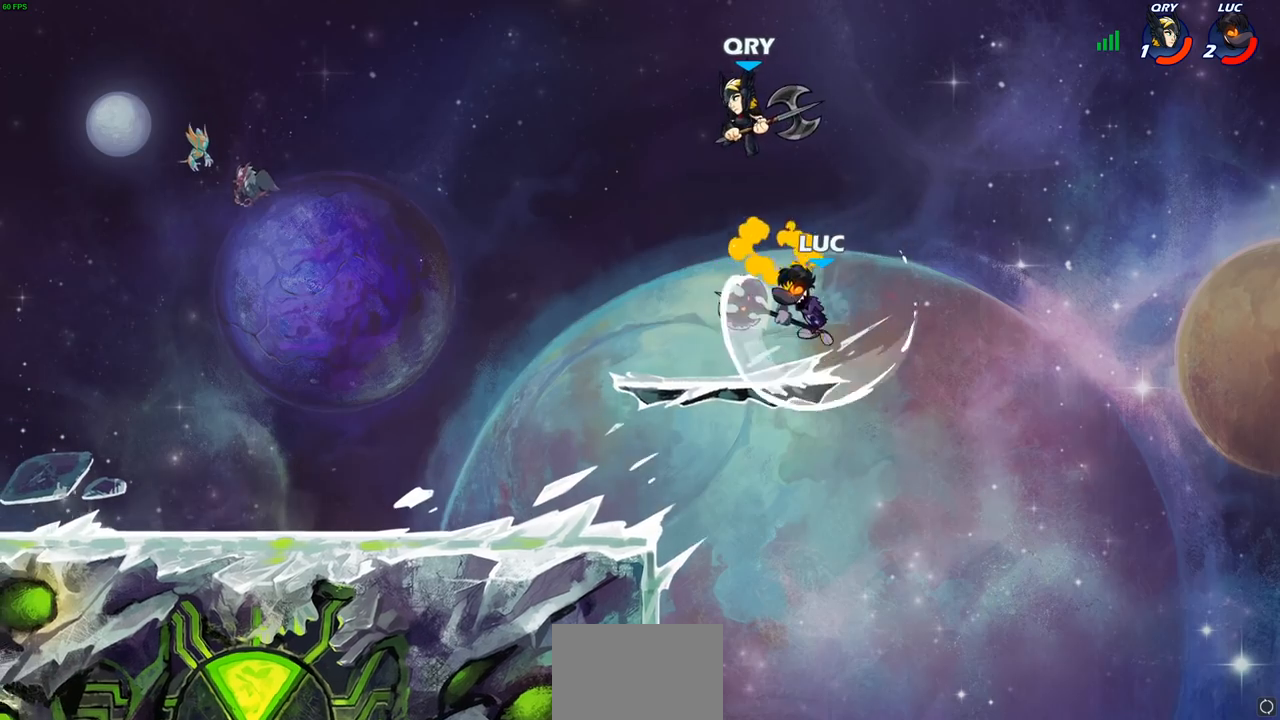
{"buttons": ["R2"], "left_stick": "down-left", "events": [[233, "left_stick", "down-left"], [333, "R2", "down"]]}
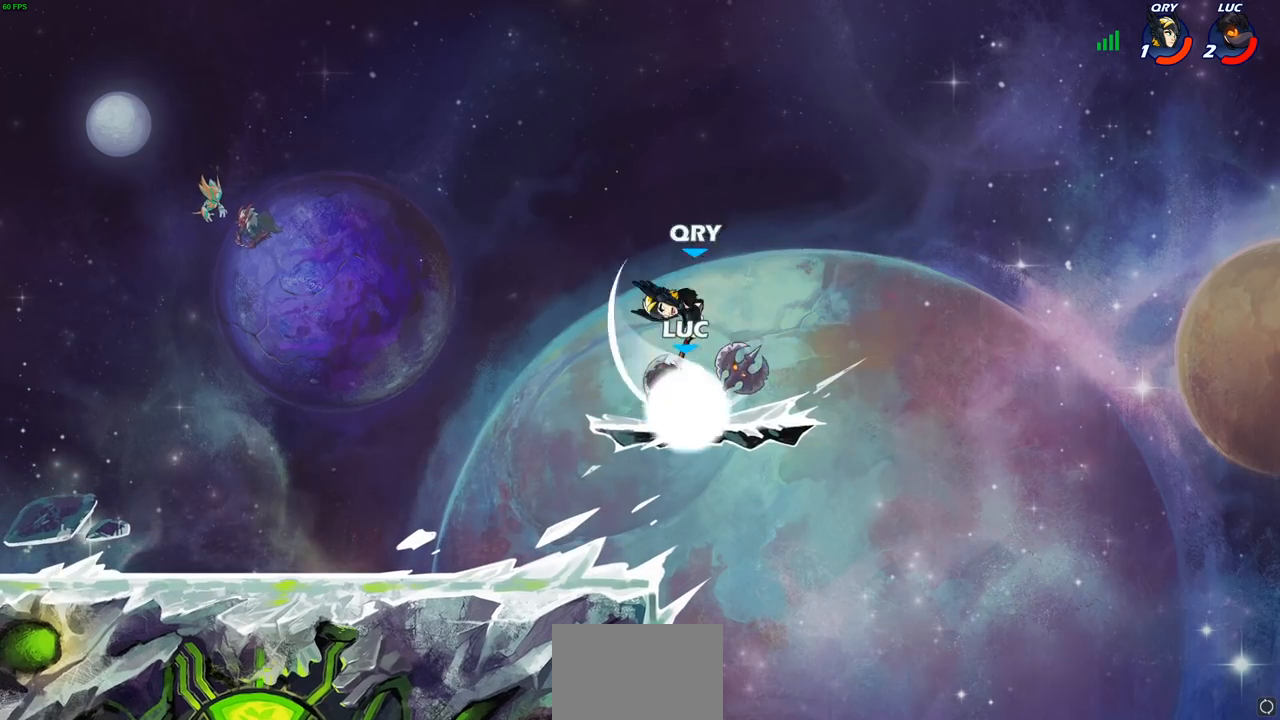
{"buttons": [], "left_stick": "left", "events": [[200, "R2", "up"], [200, "left_stick", "left"]]}
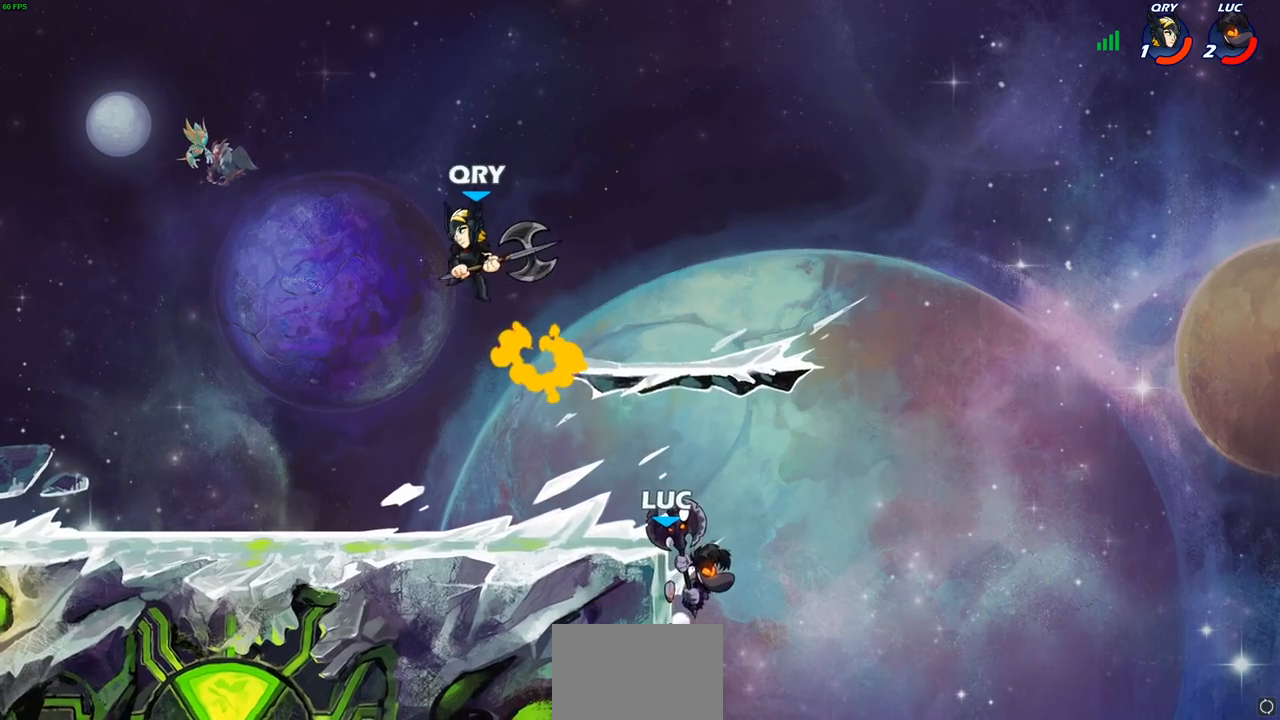
{"buttons": [], "left_stick": "left", "events": [[83, "left_stick", "right"], [183, "left_stick", "left"], [250, "CROSS", "down"], [383, "CROSS", "up"]]}
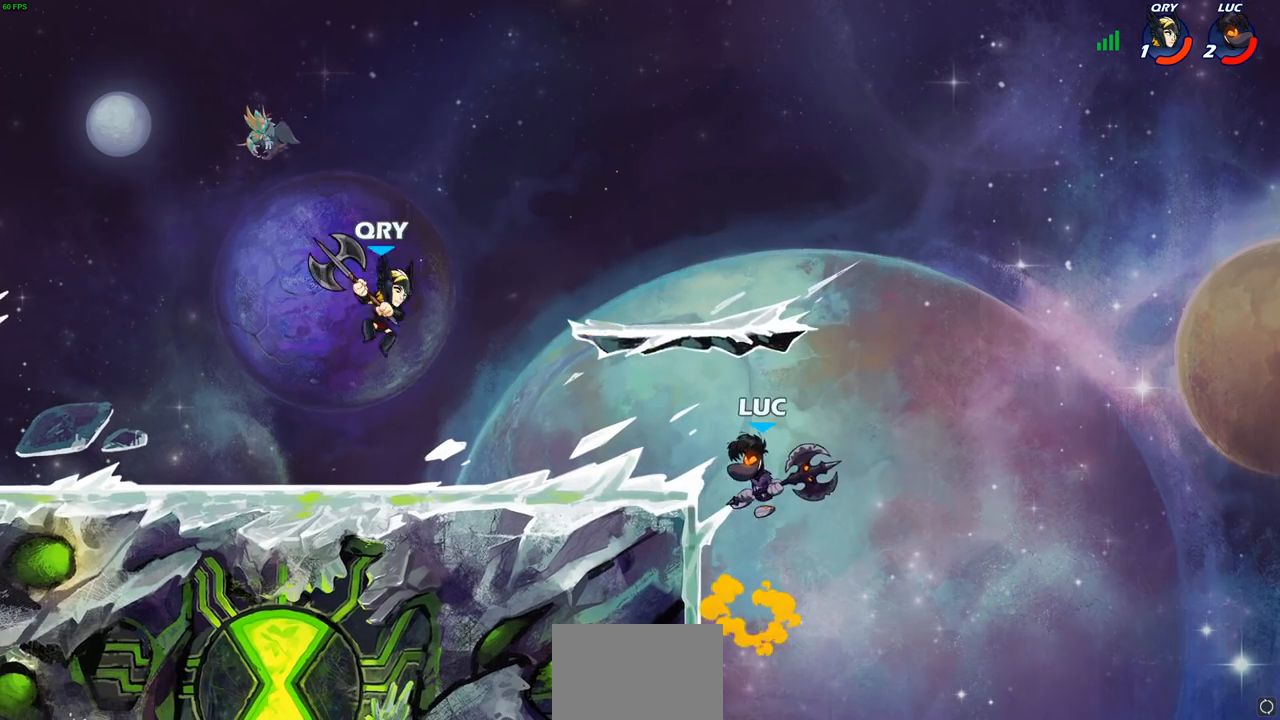
{"buttons": [], "left_stick": "center", "events": [[67, "CROSS", "down"], [117, "left_stick", "down-left"], [150, "R1", "down"], [167, "CROSS", "up"], [217, "R1", "up"], [333, "left_stick", "center"]]}
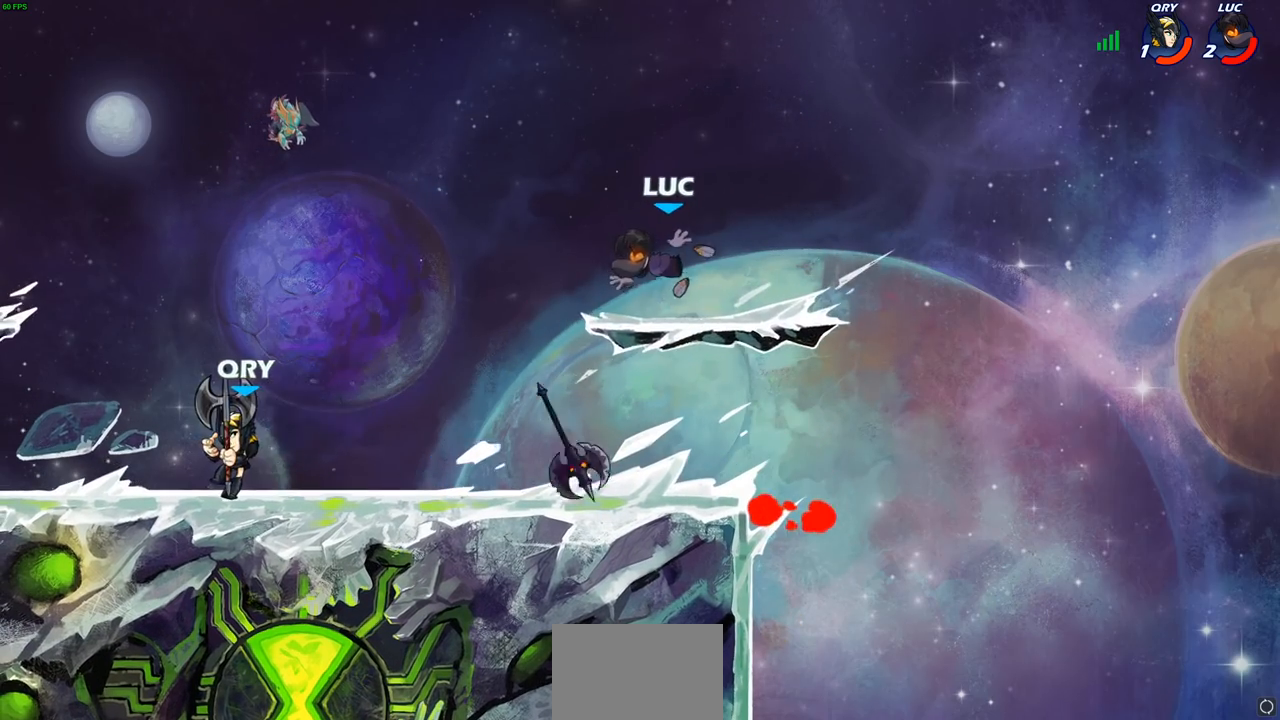
{"buttons": [], "left_stick": "left", "events": [[233, "left_stick", "left"], [350, "R2", "down"], [383, "CIRCLE", "down"], [450, "CIRCLE", "up"], [450, "R2", "up"]]}
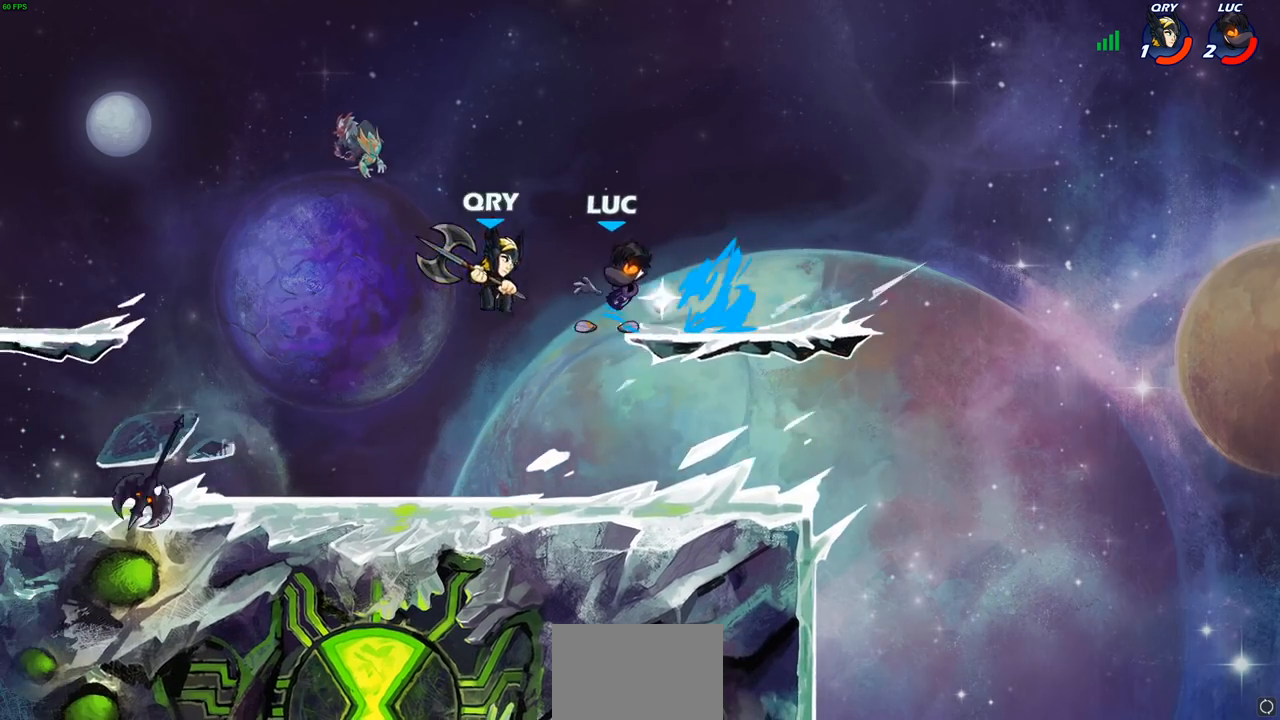
{"buttons": [], "left_stick": "center", "events": [[33, "left_stick", "center"]]}
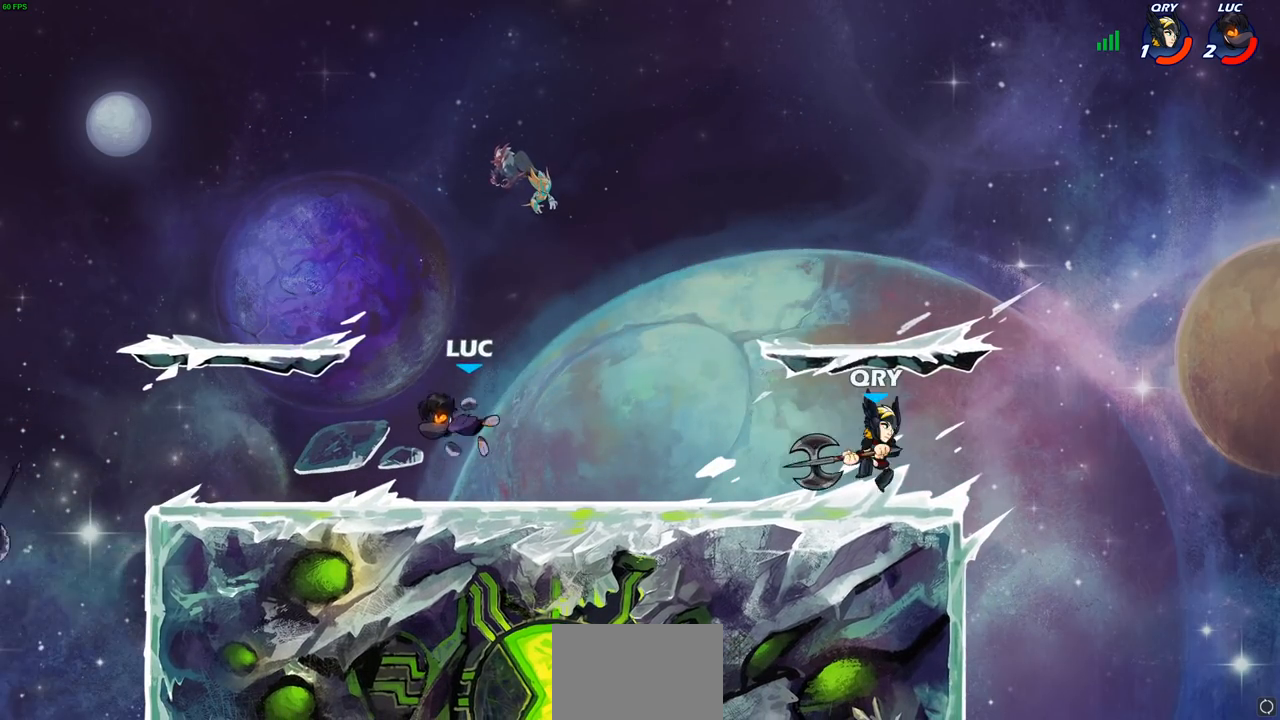
{"buttons": ["CIRCLE"], "left_stick": "right", "events": [[133, "left_stick", "right"], [333, "R1", "down"], [333, "R2", "down"], [367, "CROSS", "down"], [433, "R1", "up"], [450, "CIRCLE", "down"], [467, "R2", "up"], [483, "CROSS", "up"]]}
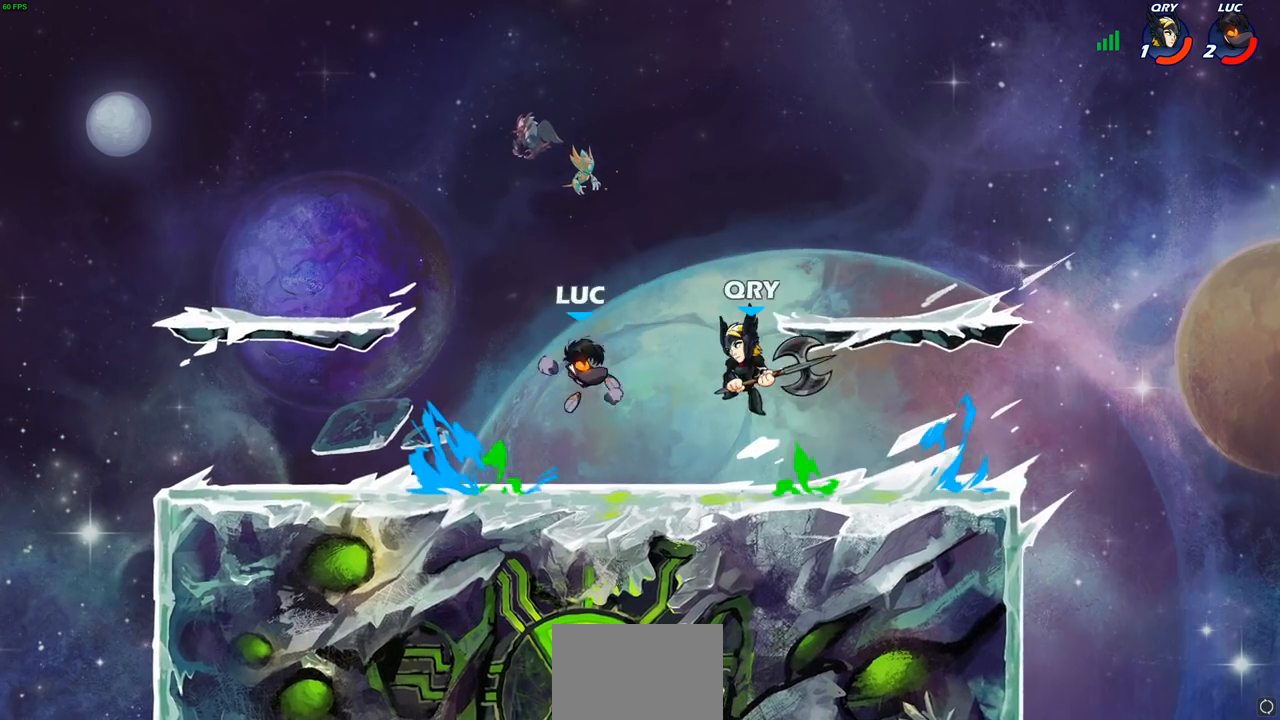
{"buttons": [], "left_stick": "left", "events": [[100, "CIRCLE", "up"], [200, "left_stick", "up"], [283, "left_stick", "left"]]}
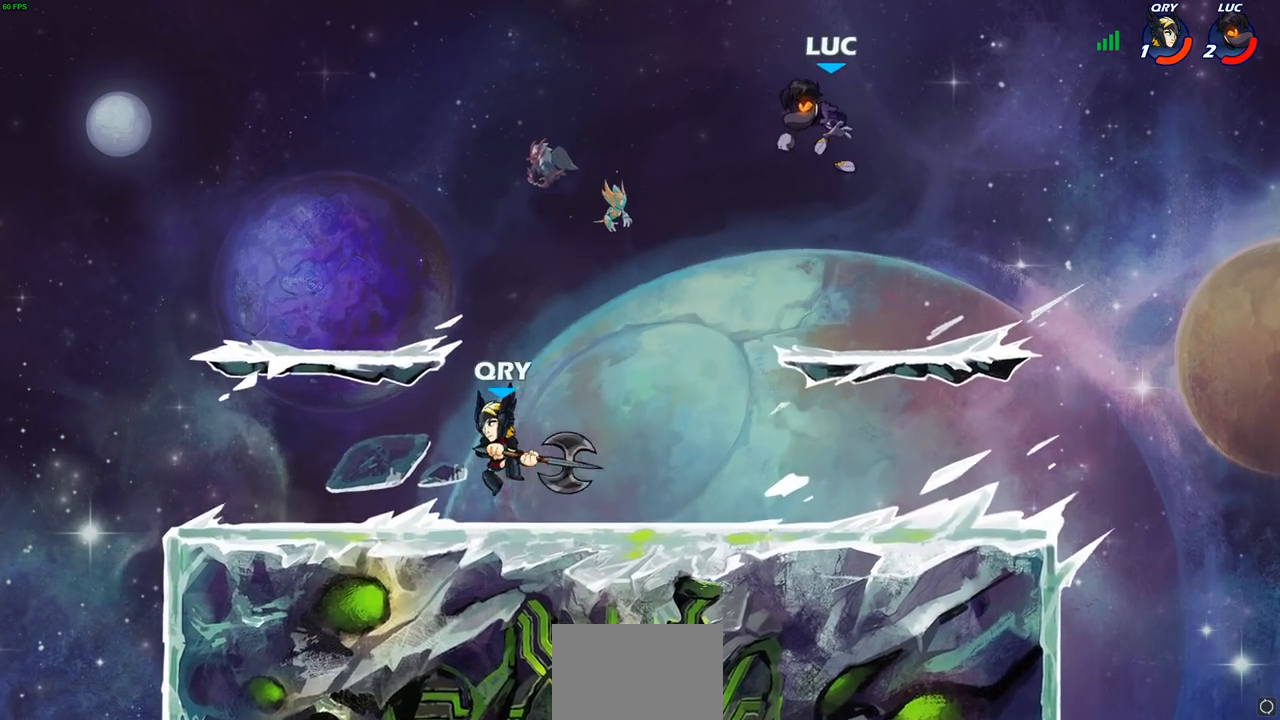
{"buttons": [], "left_stick": "center", "events": [[67, "left_stick", "down-left"], [400, "CIRCLE", "down"], [400, "R1", "down"], [400, "R2", "down"], [467, "CIRCLE", "up"], [483, "R1", "up"], [483, "R2", "up"], [483, "left_stick", "center"]]}
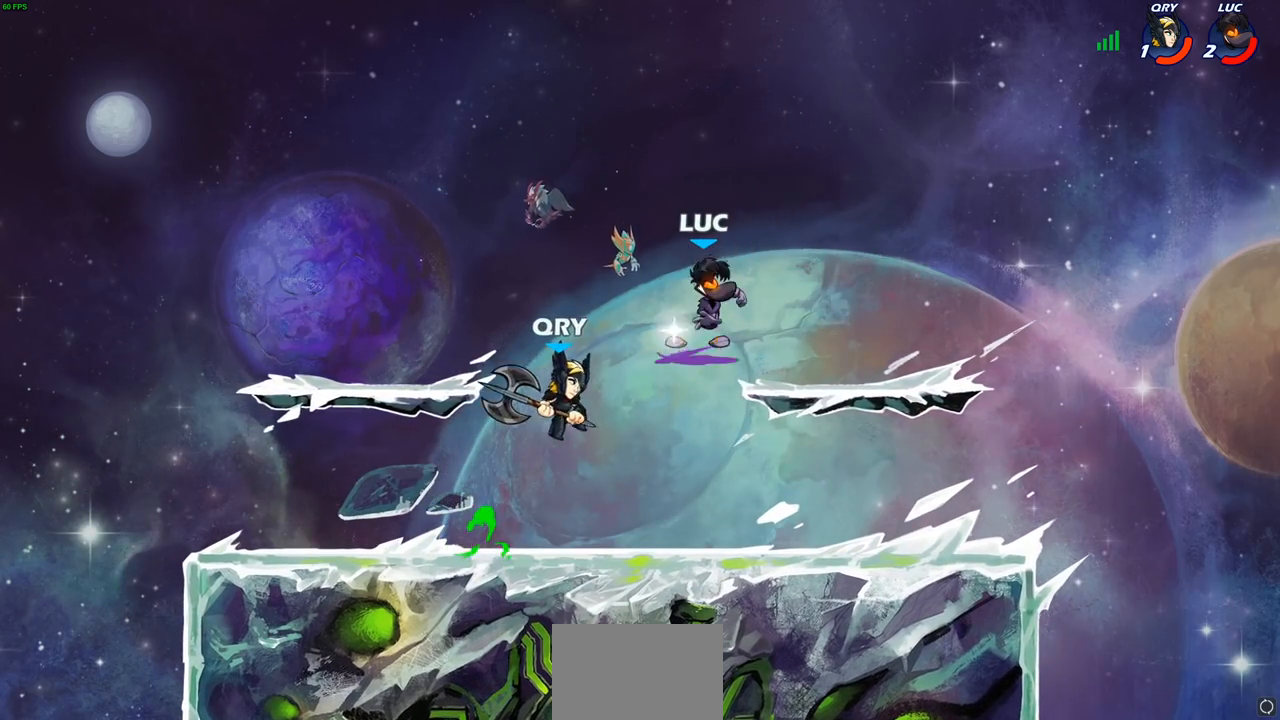
{"buttons": [], "left_stick": "center", "events": []}
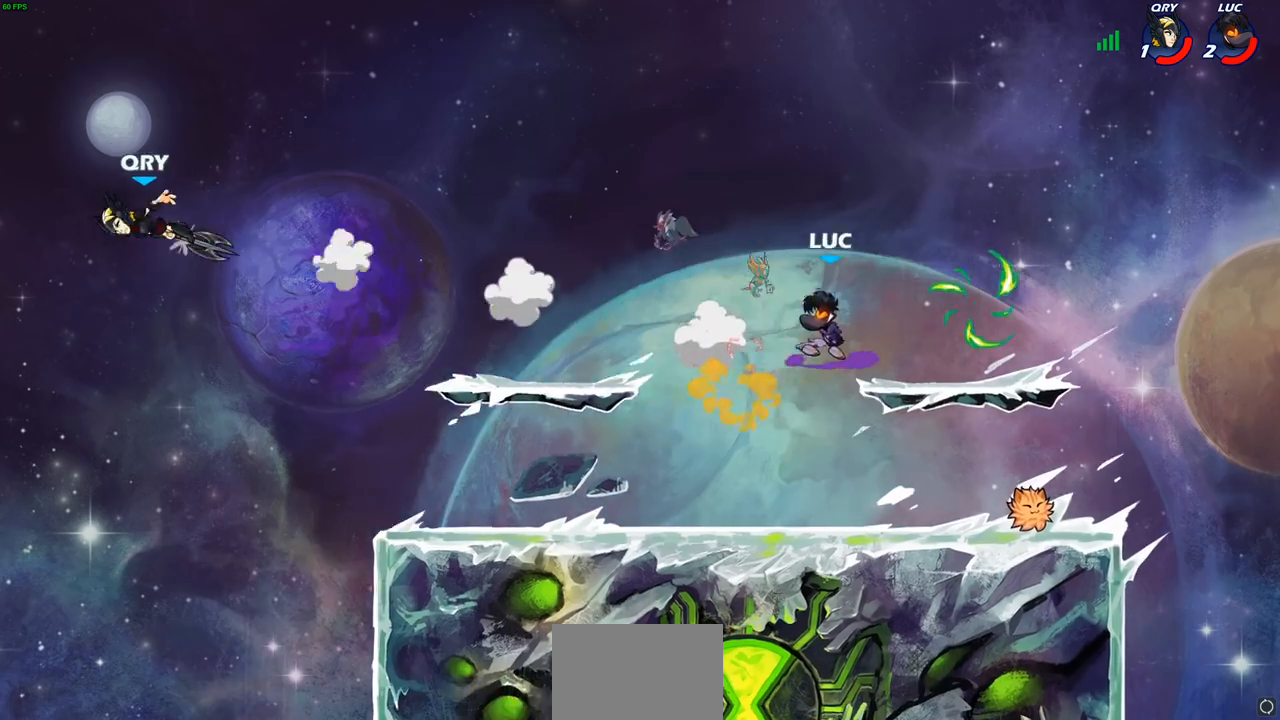
{"buttons": [], "left_stick": "right", "events": [[150, "left_stick", "right"]]}
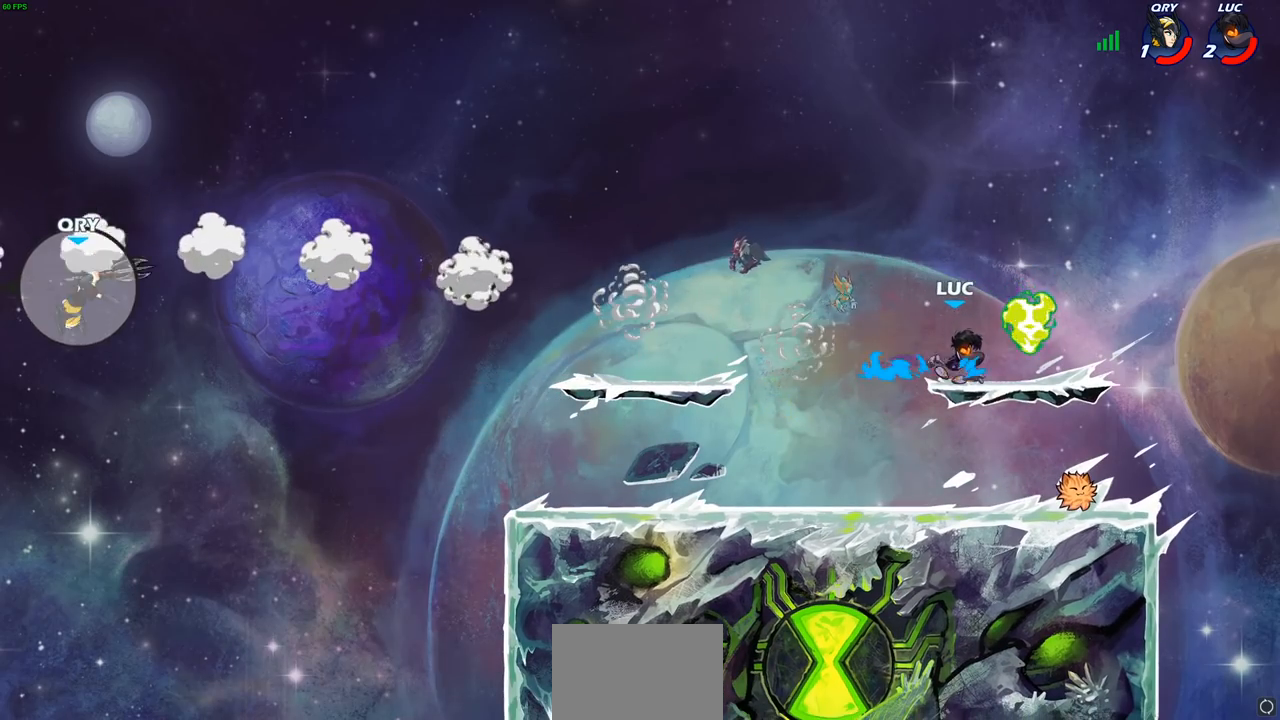
{"buttons": [], "left_stick": "left", "events": [[100, "left_stick", "up-left"], [117, "R1", "down"], [150, "left_stick", "left"], [167, "R1", "up"], [333, "R2", "down"], [433, "R2", "up"]]}
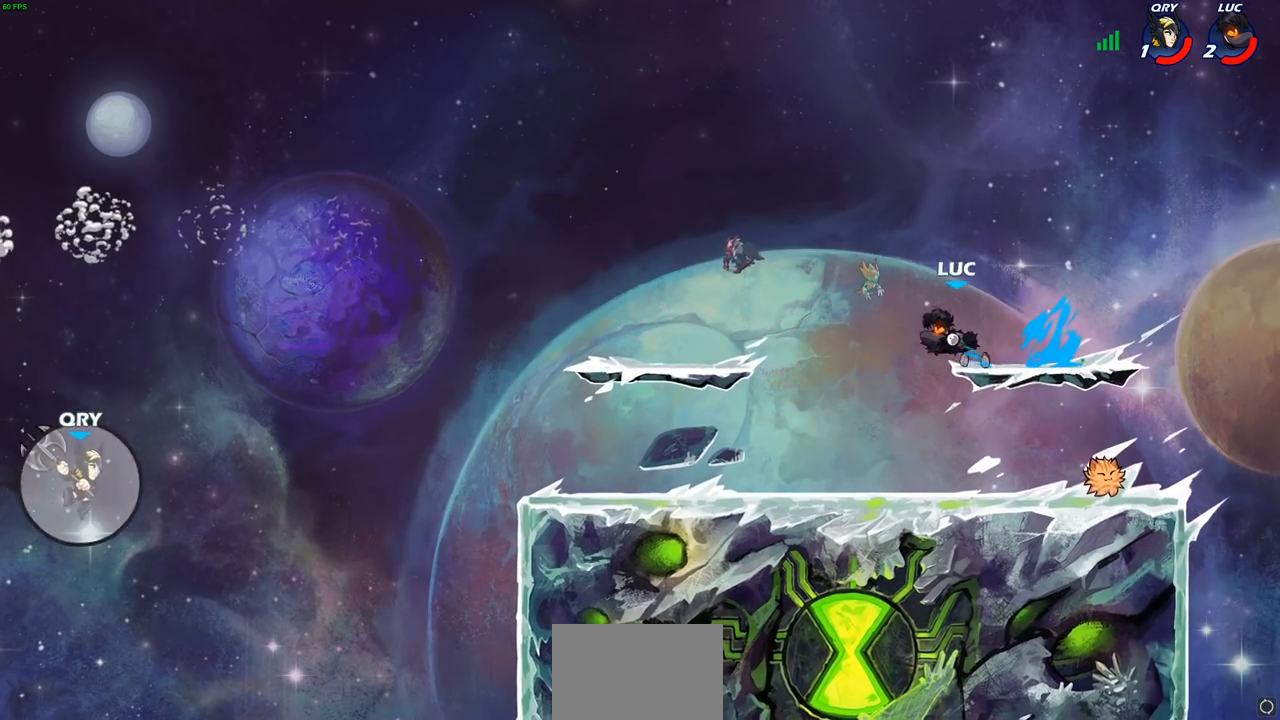
{"buttons": [], "left_stick": "left", "events": [[17, "R1", "down"], [67, "R1", "up"], [67, "left_stick", "center"], [400, "left_stick", "left"]]}
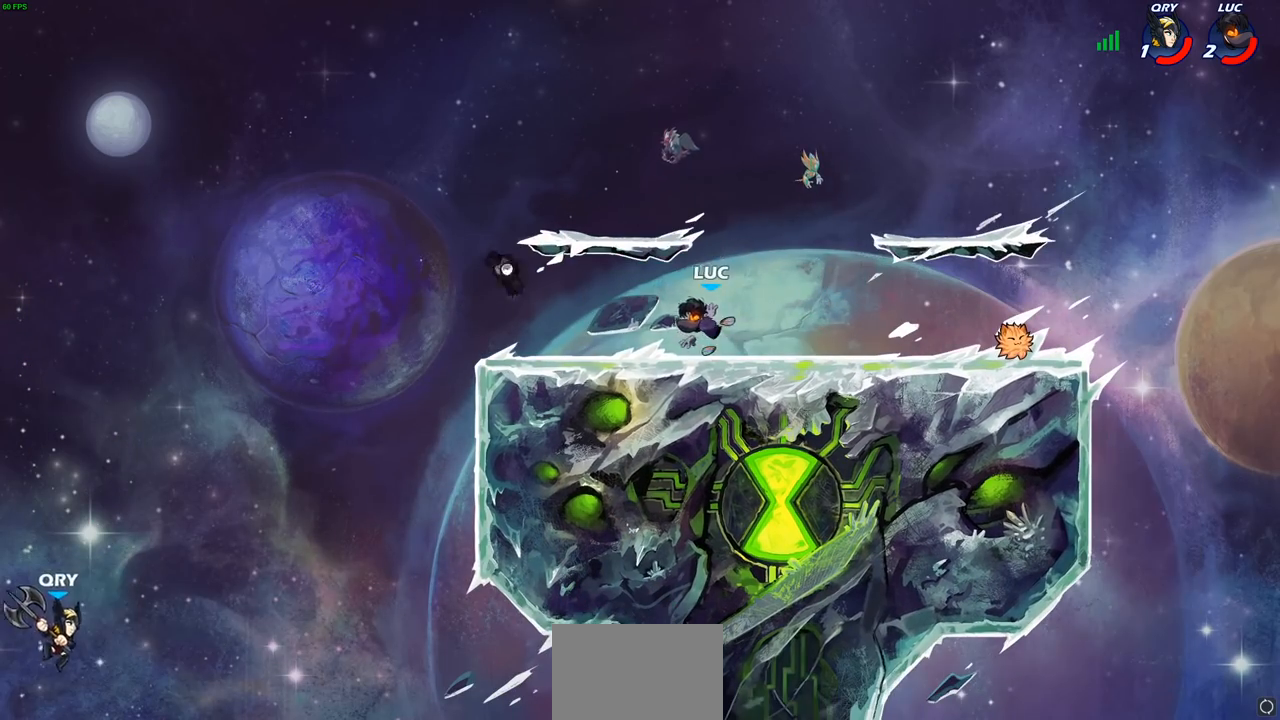
{"buttons": ["CIRCLE", "R2"], "left_stick": "down-left", "events": [[450, "left_stick", "down-left"], [483, "R2", "down"], [500, "CIRCLE", "down"]]}
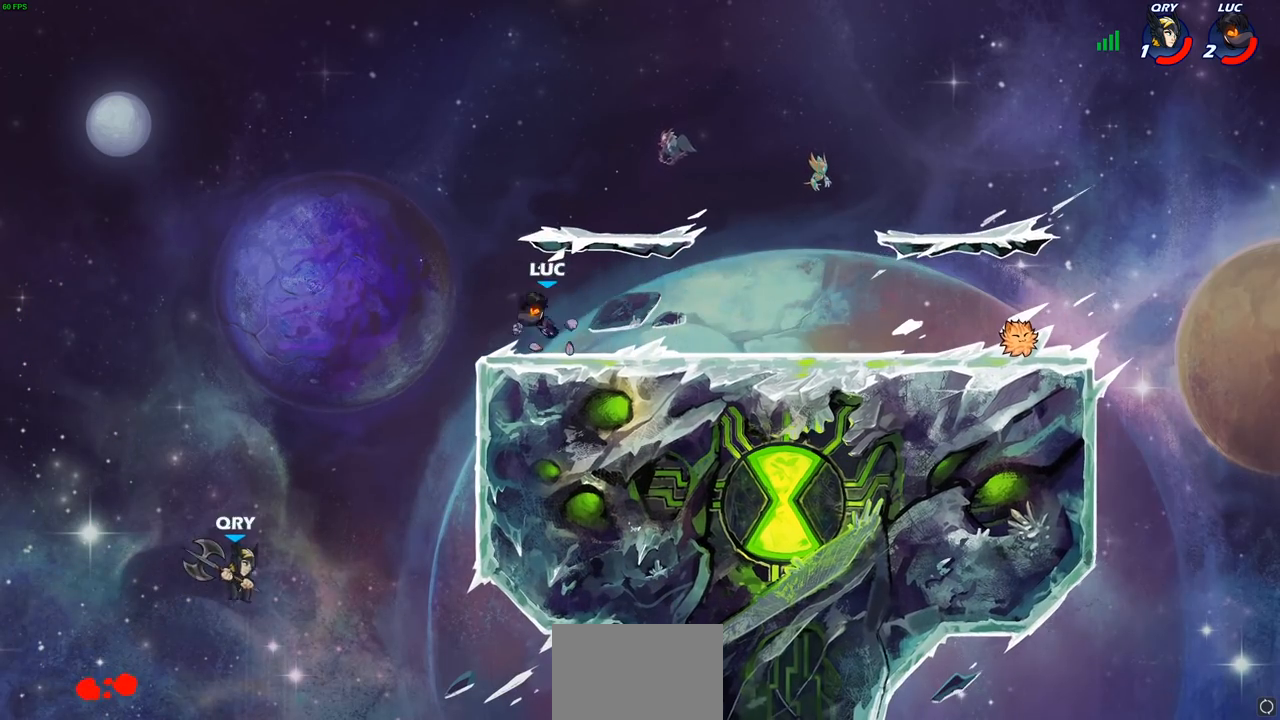
{"buttons": [], "left_stick": "center", "events": [[67, "left_stick", "down"], [83, "R2", "up"], [317, "CIRCLE", "up"], [367, "left_stick", "center"]]}
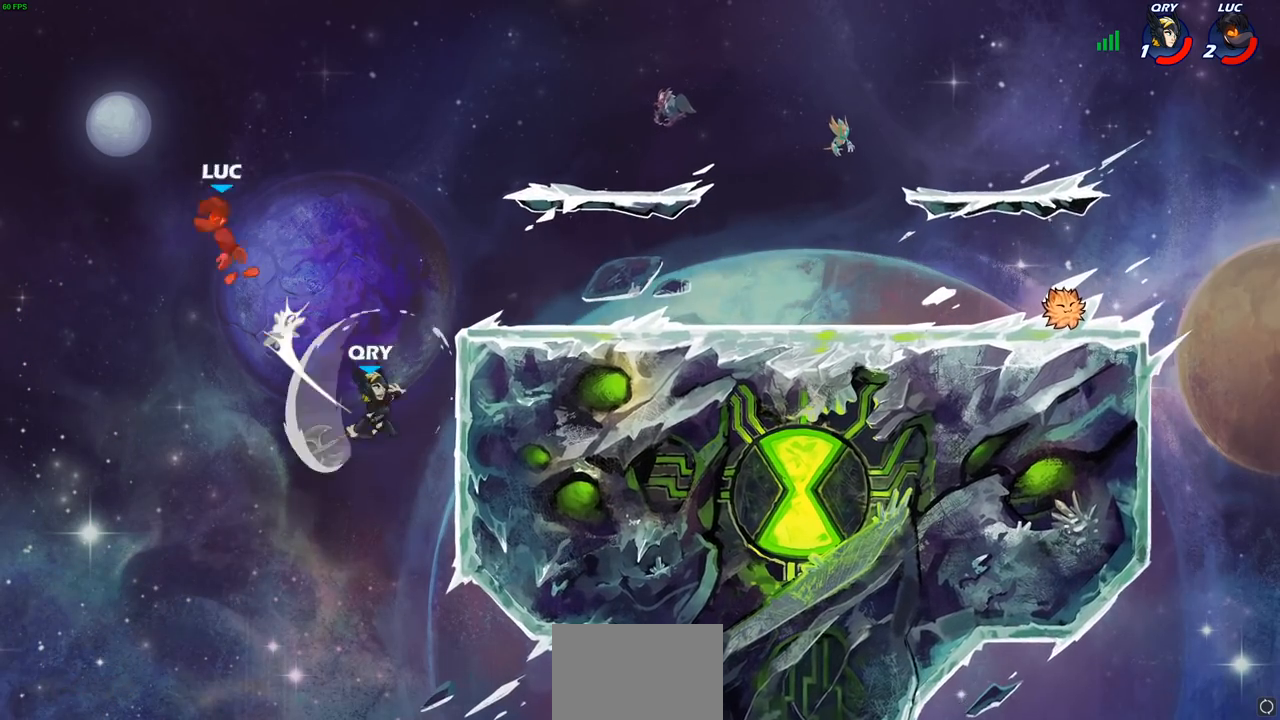
{"buttons": ["L2"], "left_stick": "right", "events": [[250, "left_stick", "right"], [500, "L2", "down"]]}
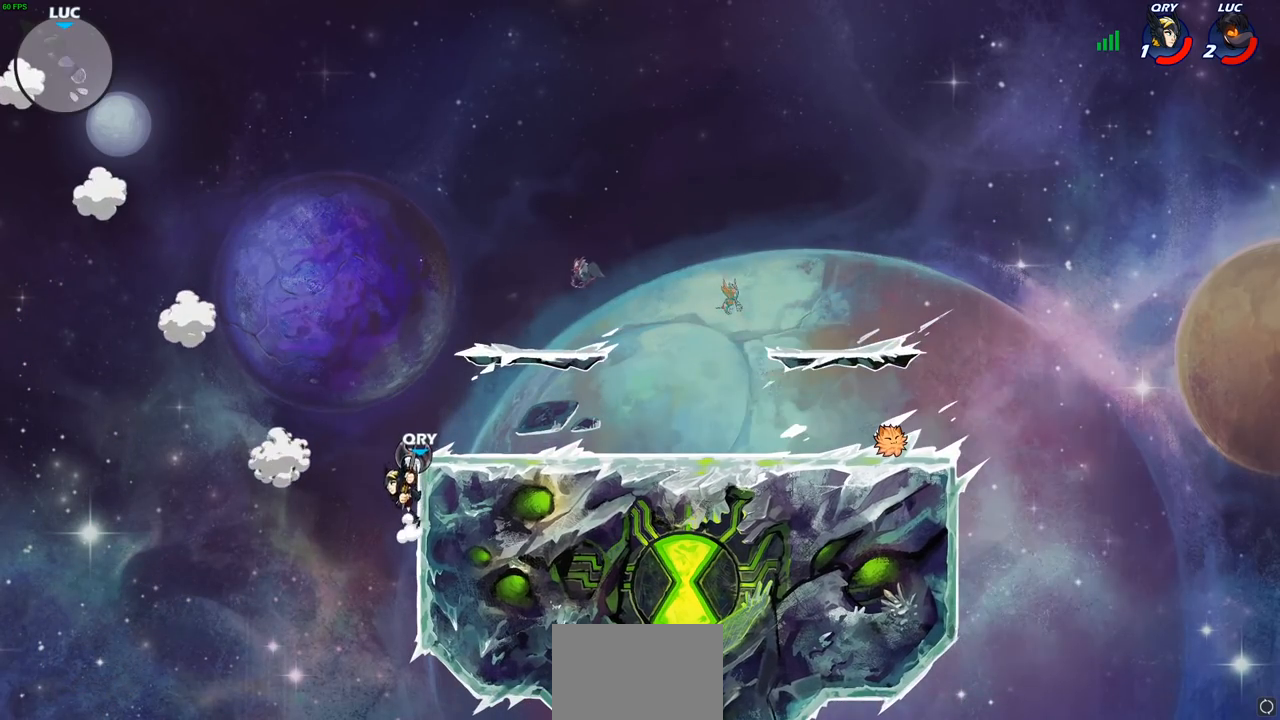
{"buttons": [], "left_stick": "right", "events": [[100, "L2", "up"], [183, "L2", "down"], [250, "L2", "up"], [350, "L2", "down"], [450, "L2", "up"]]}